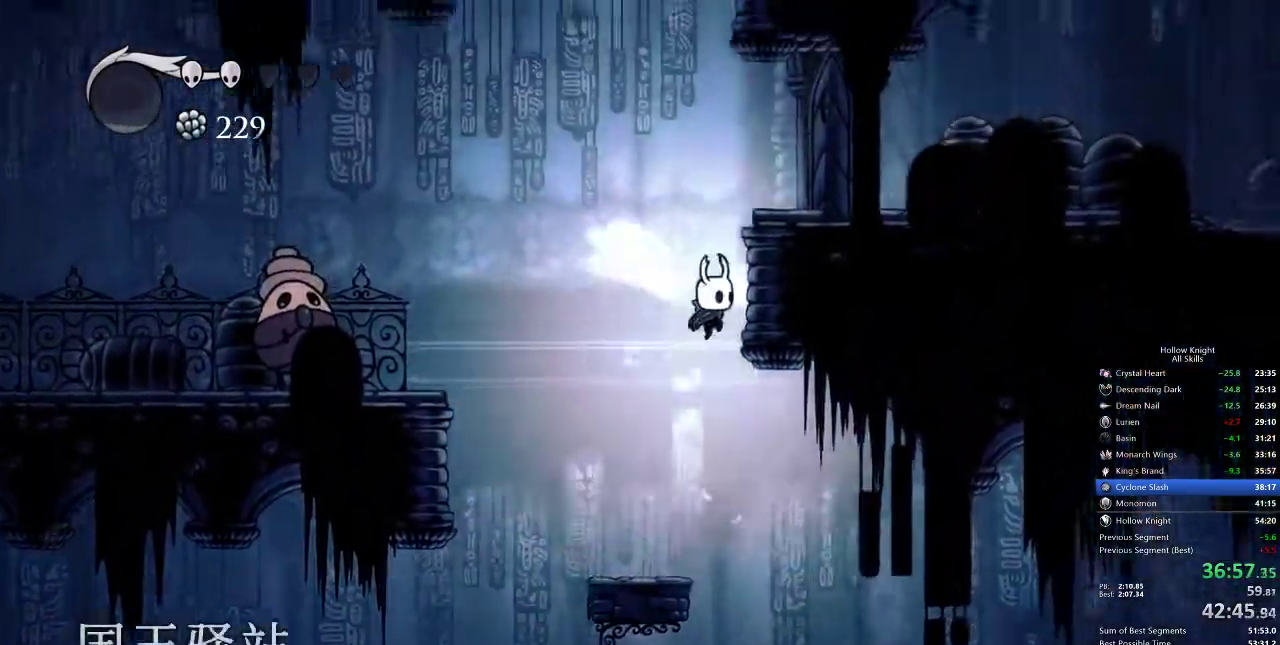
Gameplay with keyboard; each line is a JSON object with the keys held at the frame after it. "events" lists presses ("down") and releases ("up") of "cdash", "dash", "dnail", "down", "heal", "inv", "jump", "left", "nail", "right", "spell" and "up" between this image and that frame as [ms after this image, input, new state], when the widget could be followed in between. No other keys are recorded. Mouse input is not recorded. Key names are as the overlay labels them; some are game actions (e.g. jump) rather than physical keys.
{"keys": ["jump", "left"], "events": [[183, "jump", "up"], [183, "left", "down"], [233, "jump", "down"], [283, "right", "up"]]}
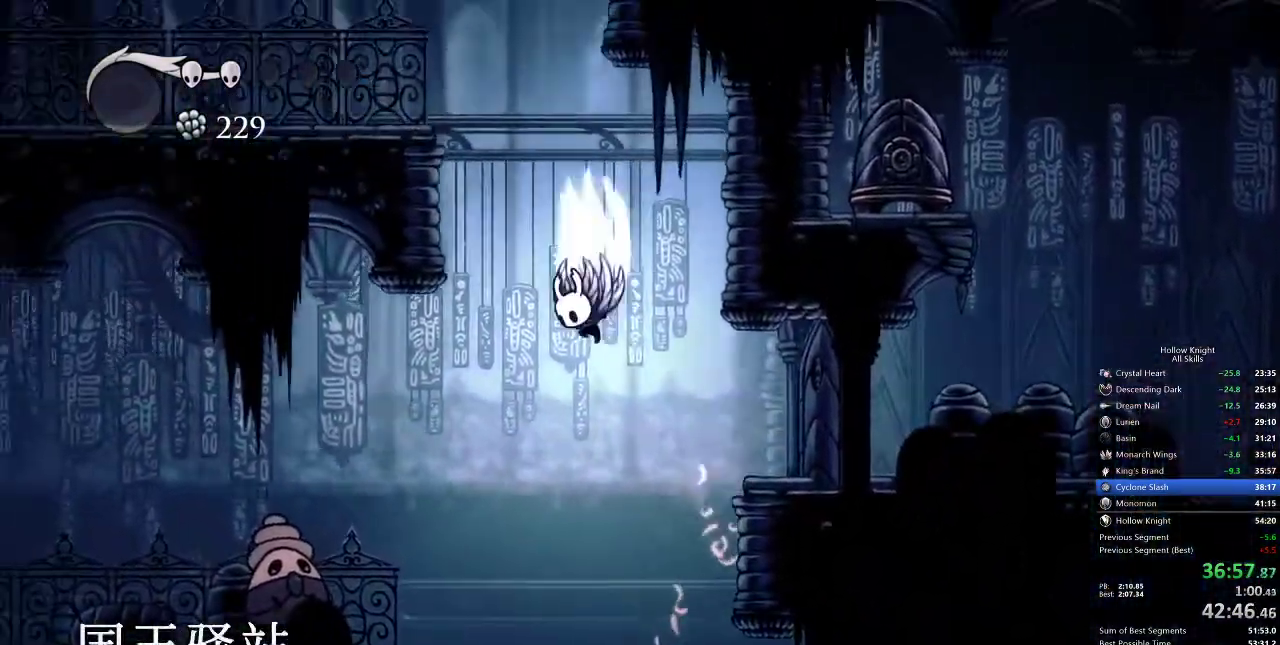
{"keys": ["left"], "events": [[33, "jump", "up"], [67, "jump", "down"], [433, "jump", "up"]]}
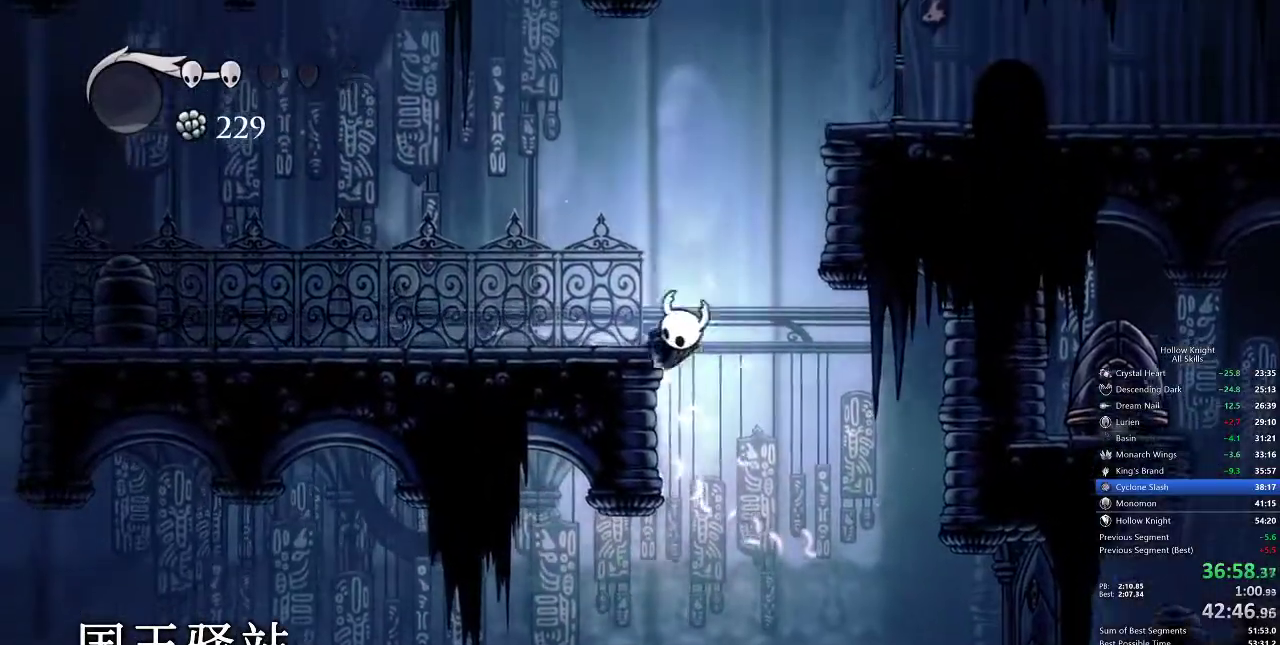
{"keys": ["jump"], "events": [[33, "jump", "down"], [33, "left", "up"]]}
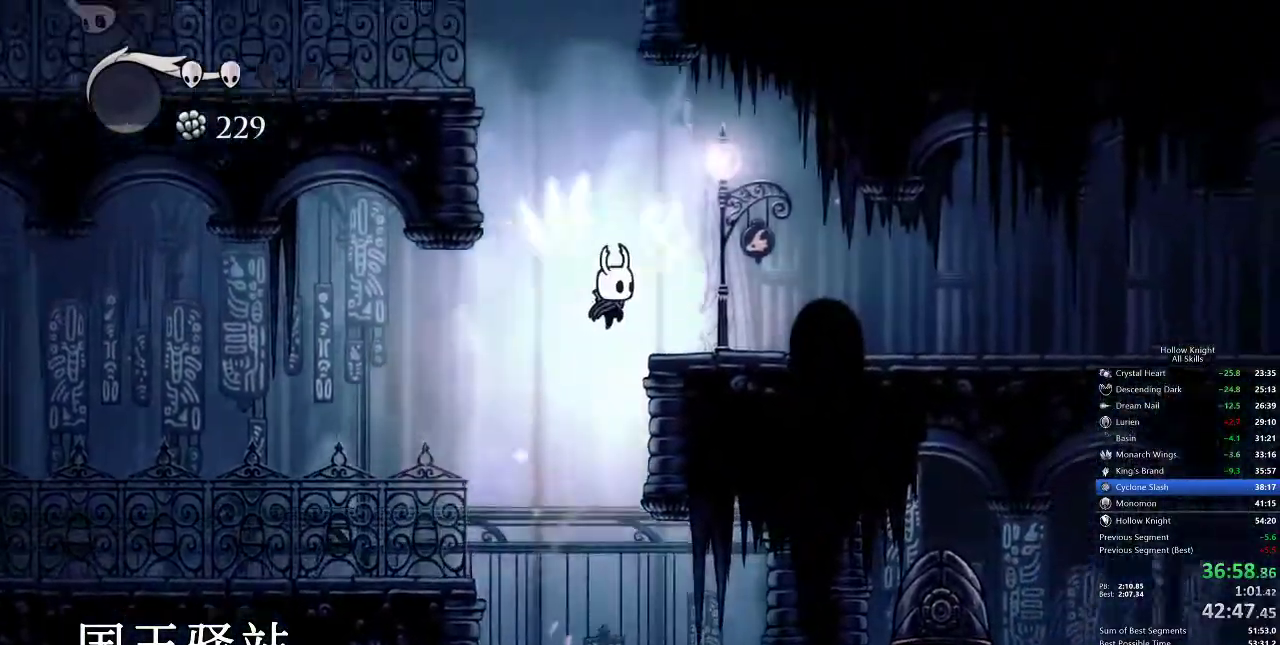
{"keys": ["cdash"], "events": [[17, "right", "down"], [83, "jump", "up"], [367, "cdash", "down"], [433, "right", "up"]]}
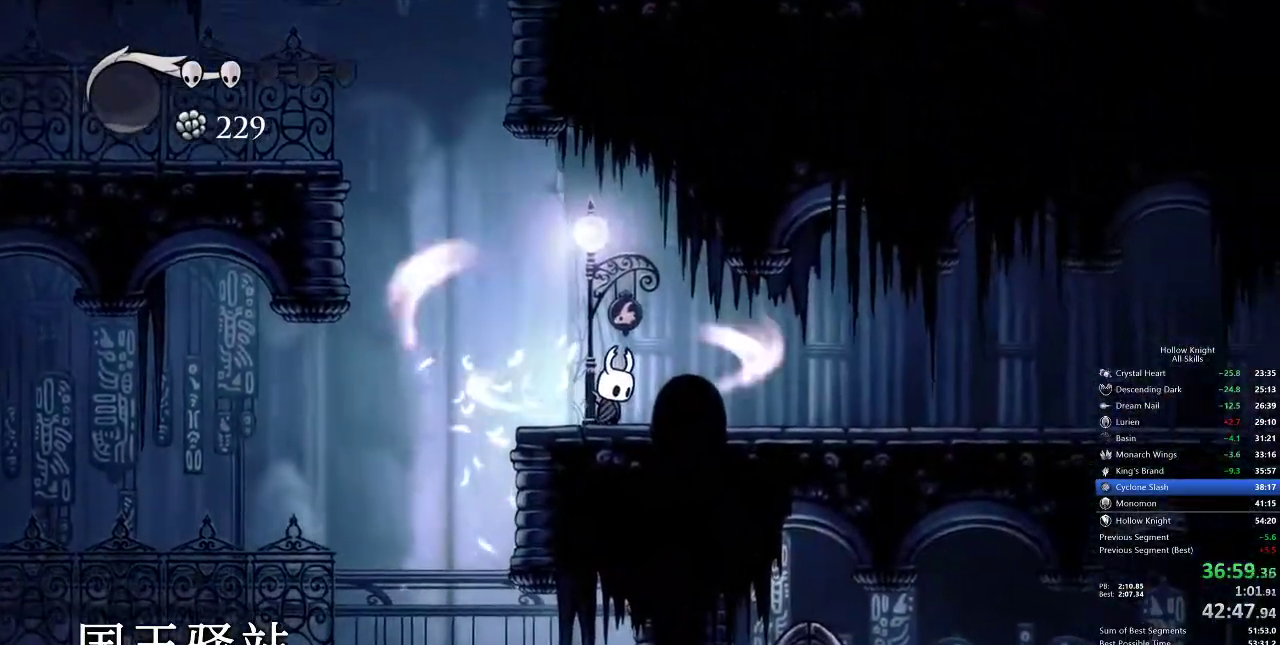
{"keys": ["cdash"], "events": []}
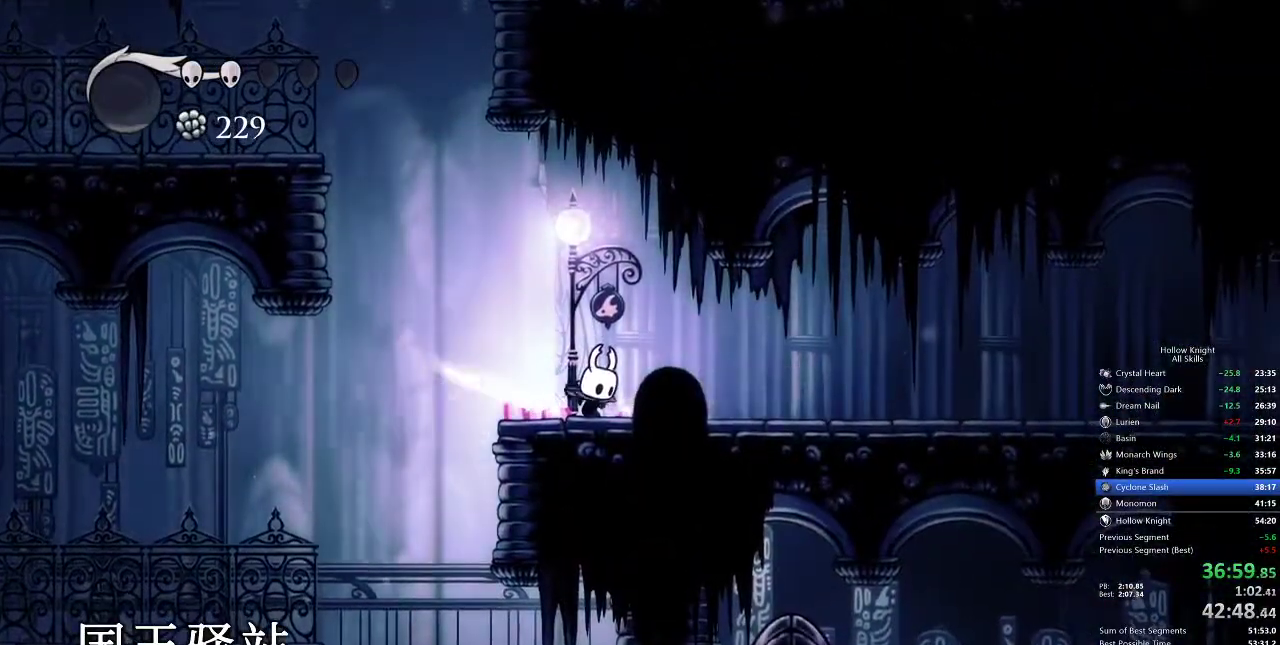
{"keys": [], "events": [[317, "cdash", "up"]]}
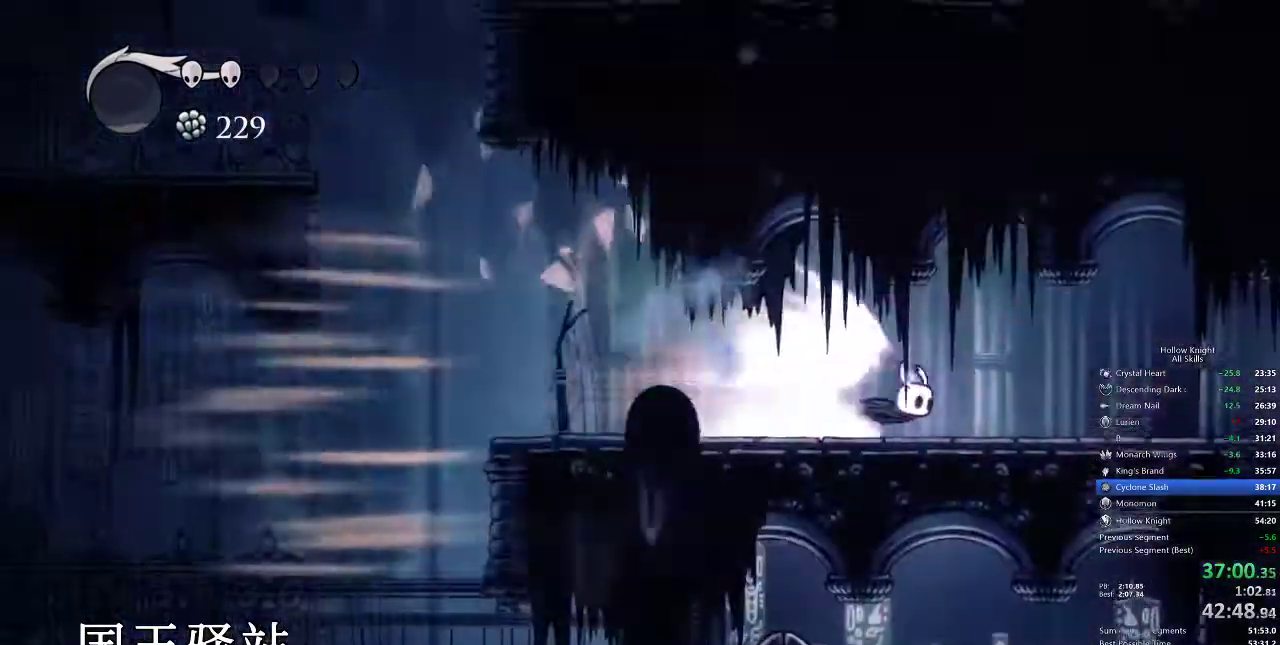
{"keys": ["right"], "events": [[50, "right", "down"]]}
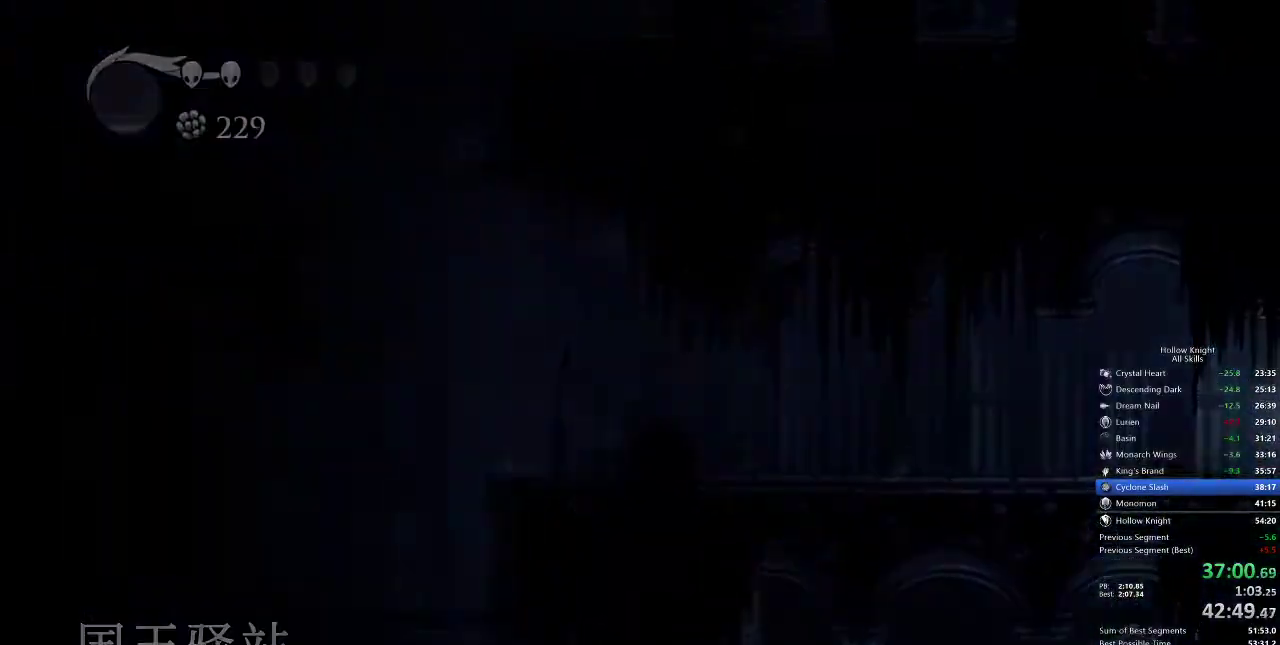
{"keys": ["right"], "events": []}
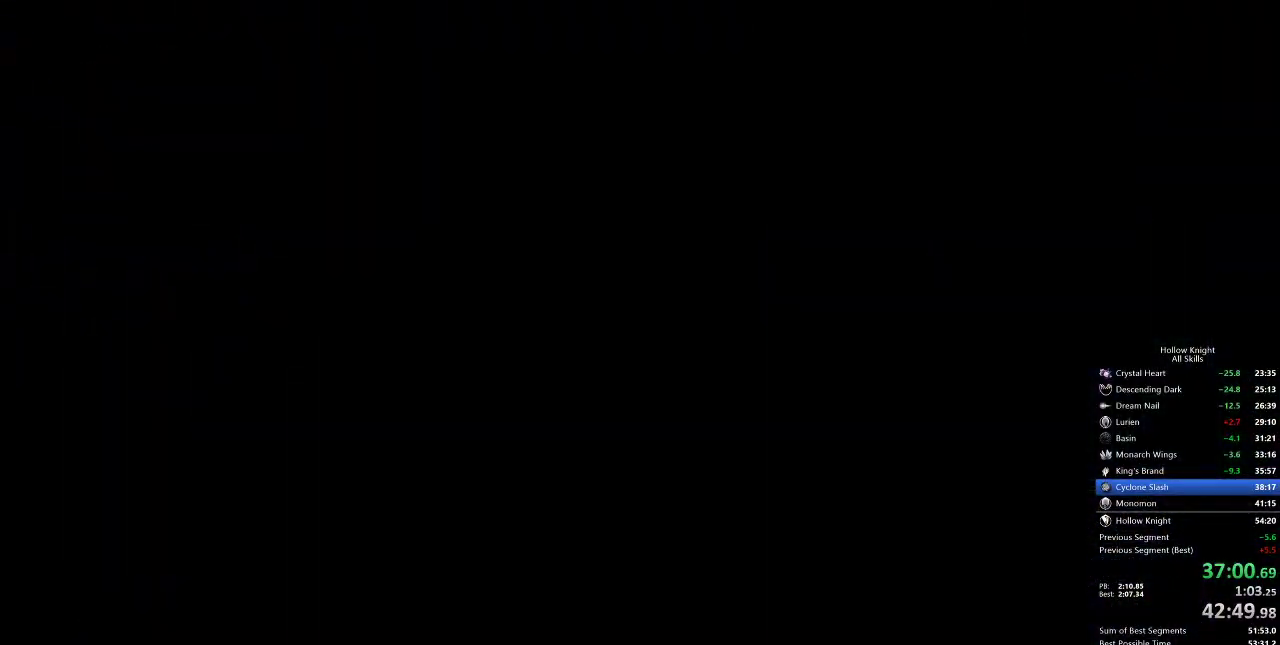
{"keys": ["right"], "events": []}
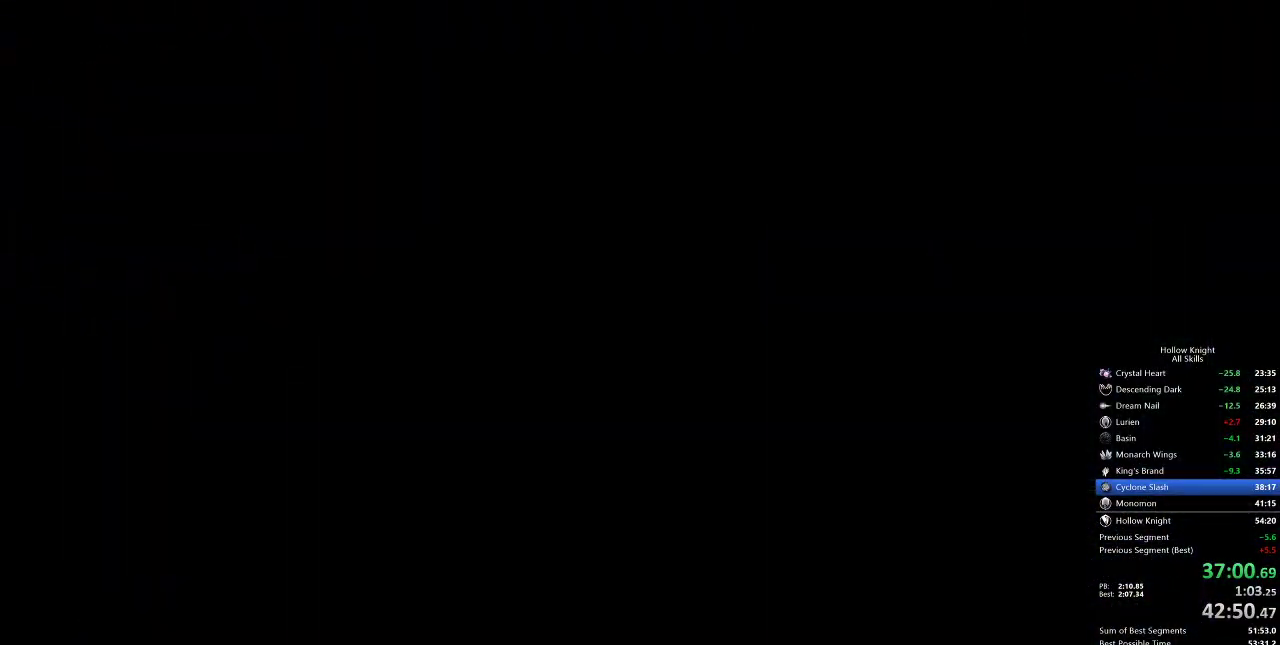
{"keys": ["right"], "events": []}
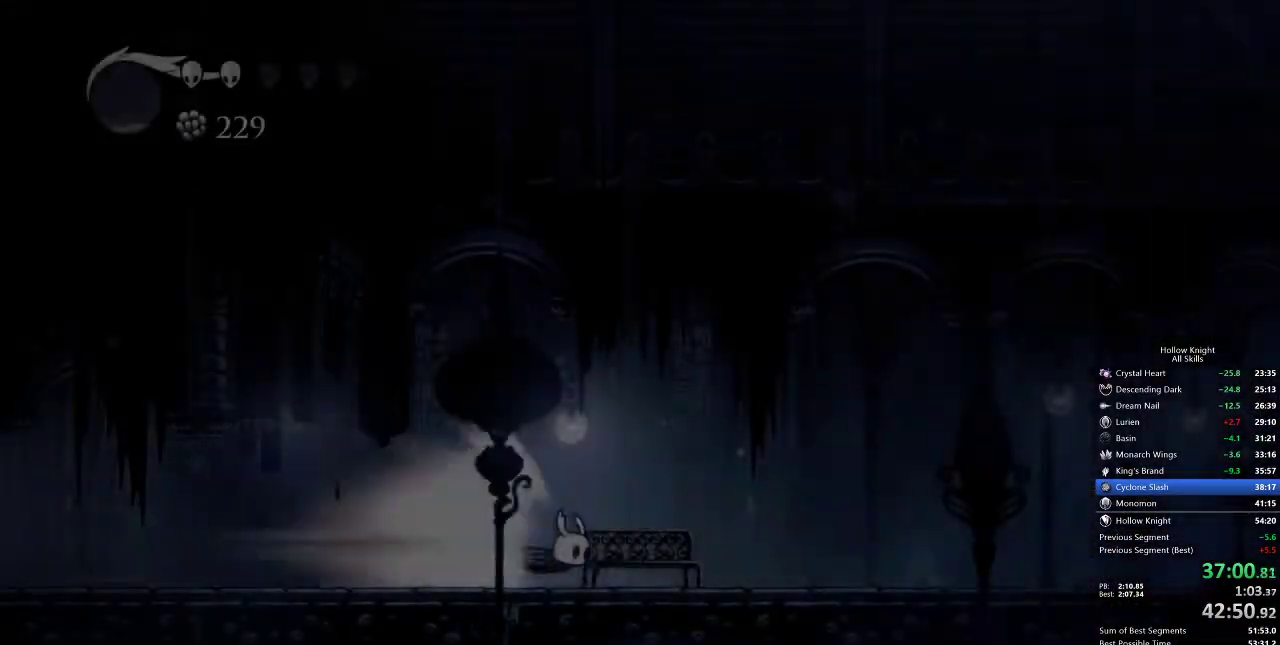
{"keys": ["cdash", "right"], "events": [[500, "cdash", "down"]]}
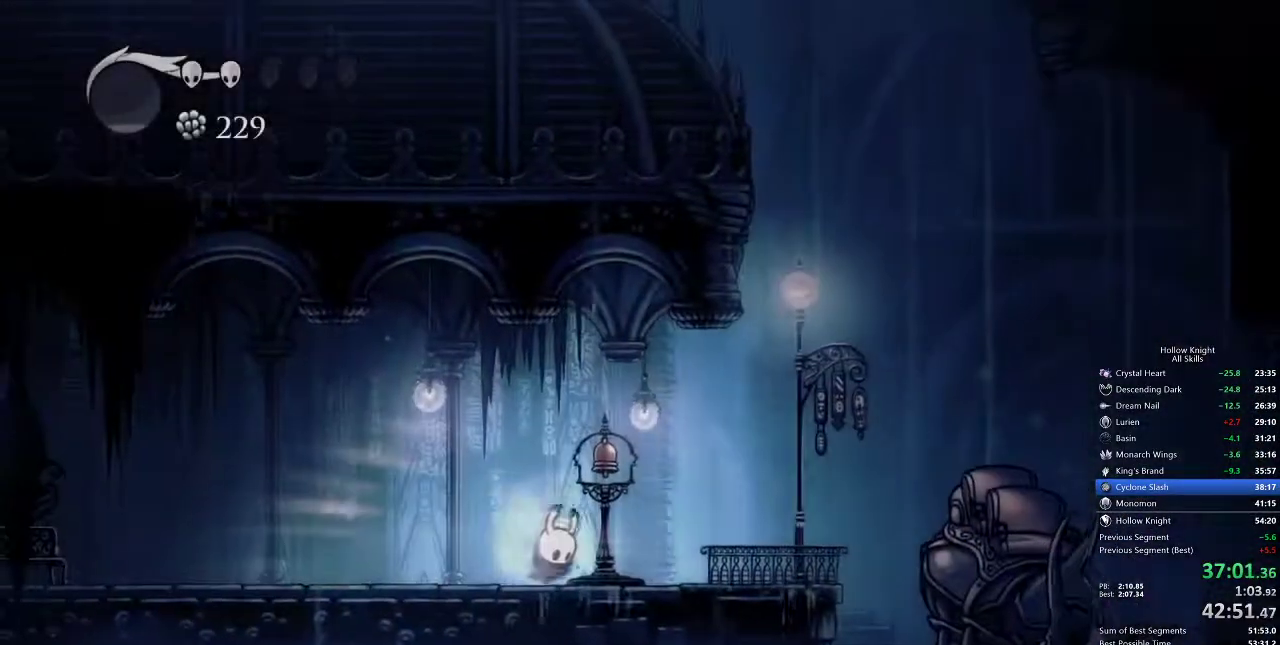
{"keys": ["right"], "events": [[50, "cdash", "up"], [50, "right", "up"], [317, "right", "down"]]}
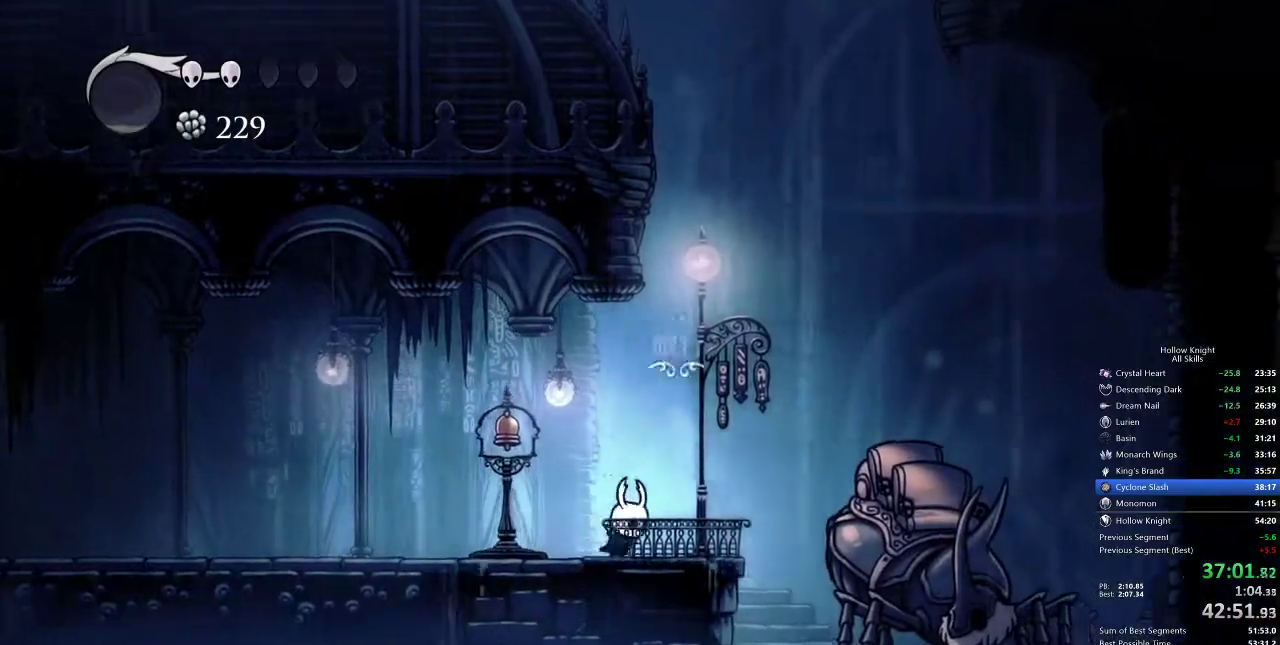
{"keys": [], "events": [[233, "down", "down"], [233, "right", "up"], [267, "down", "up"]]}
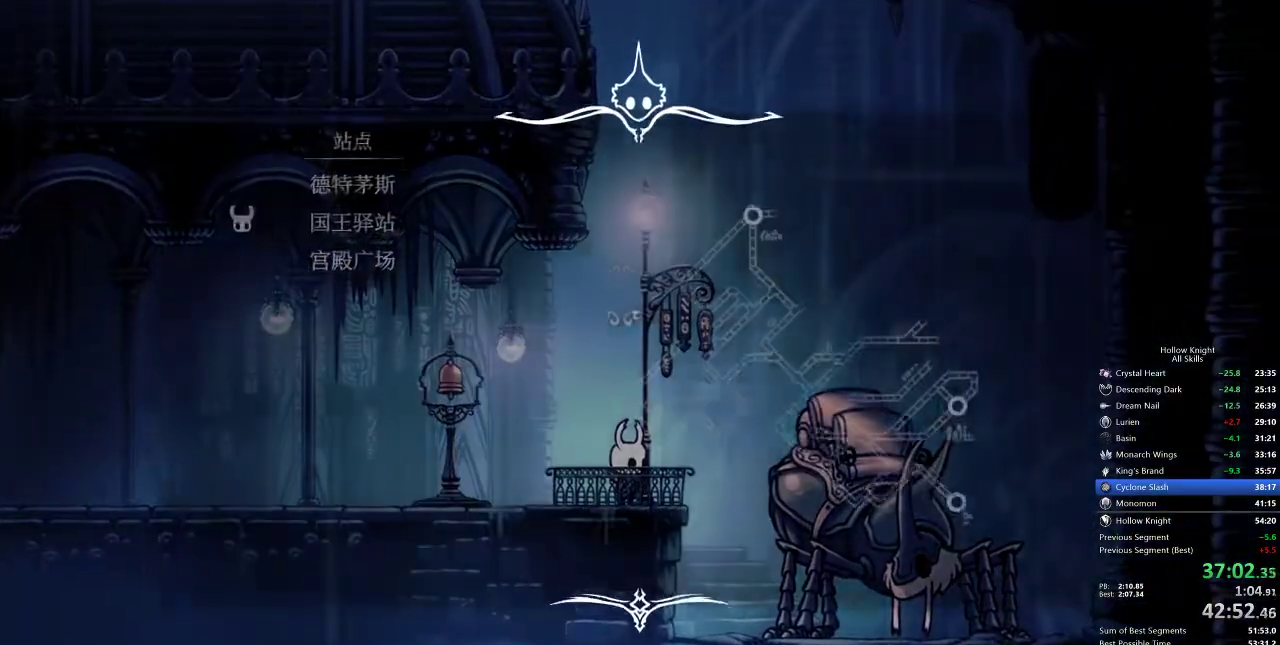
{"keys": [], "events": []}
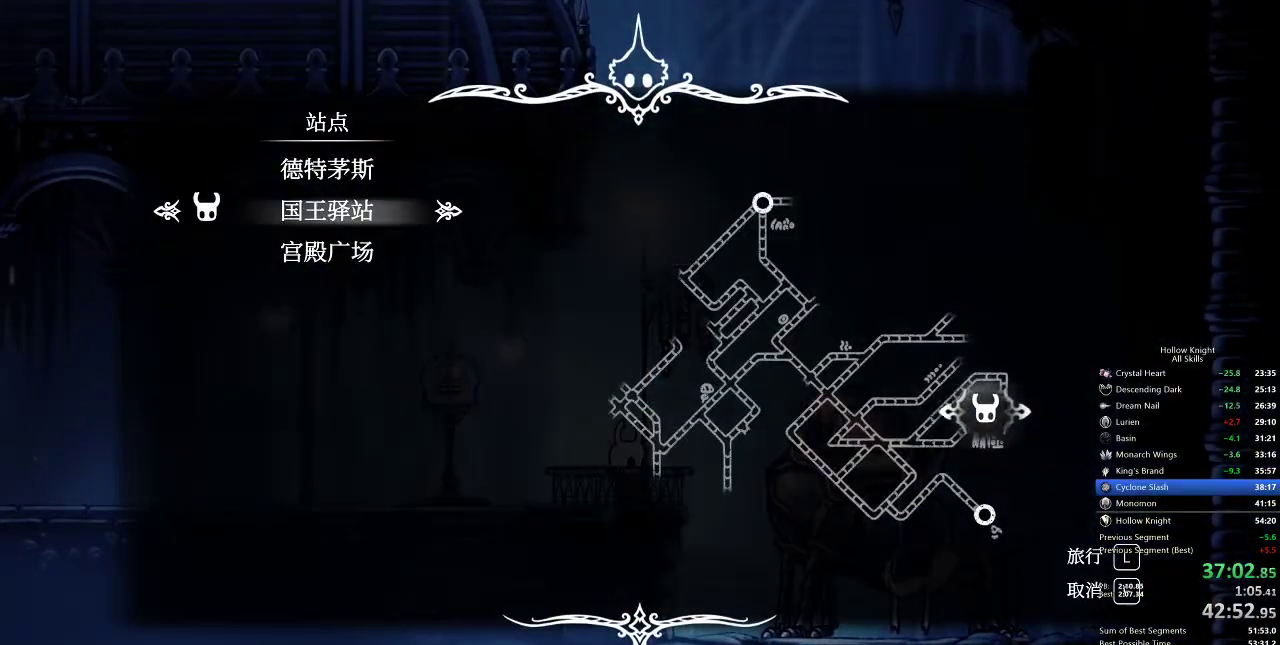
{"keys": [], "events": [[117, "up", "down"], [150, "jump", "down"], [150, "up", "up"], [217, "jump", "up"]]}
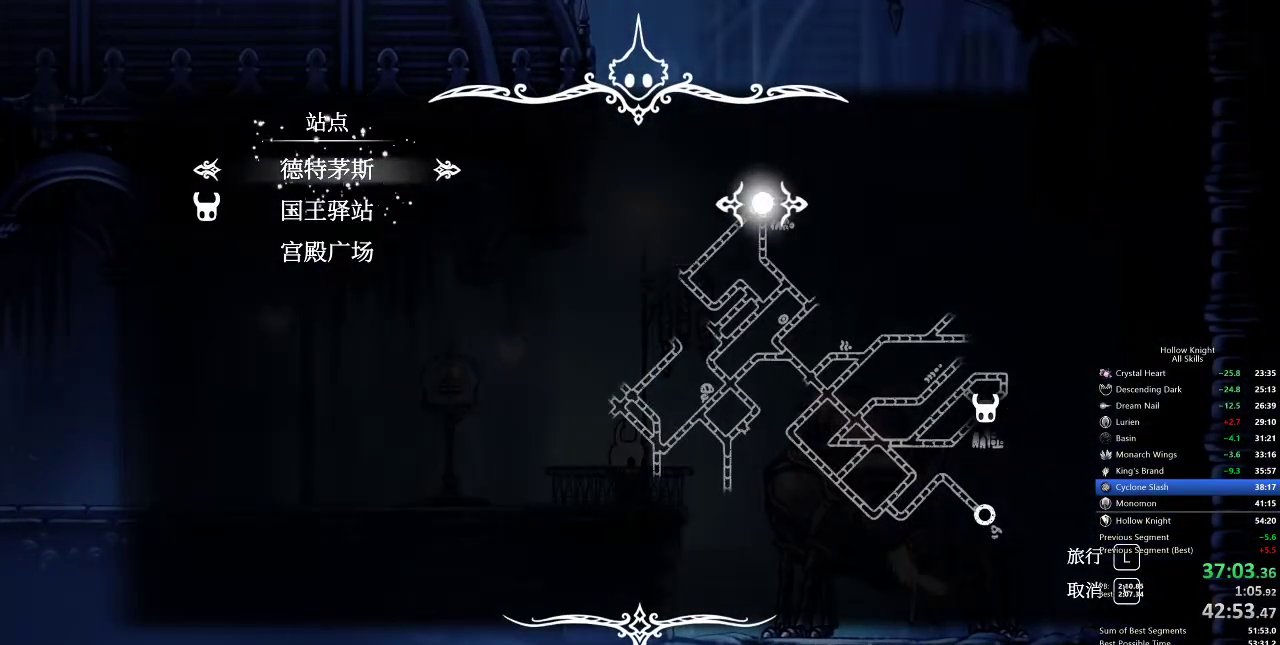
{"keys": ["left"], "events": [[67, "jump", "down"], [167, "jump", "up"], [483, "left", "down"]]}
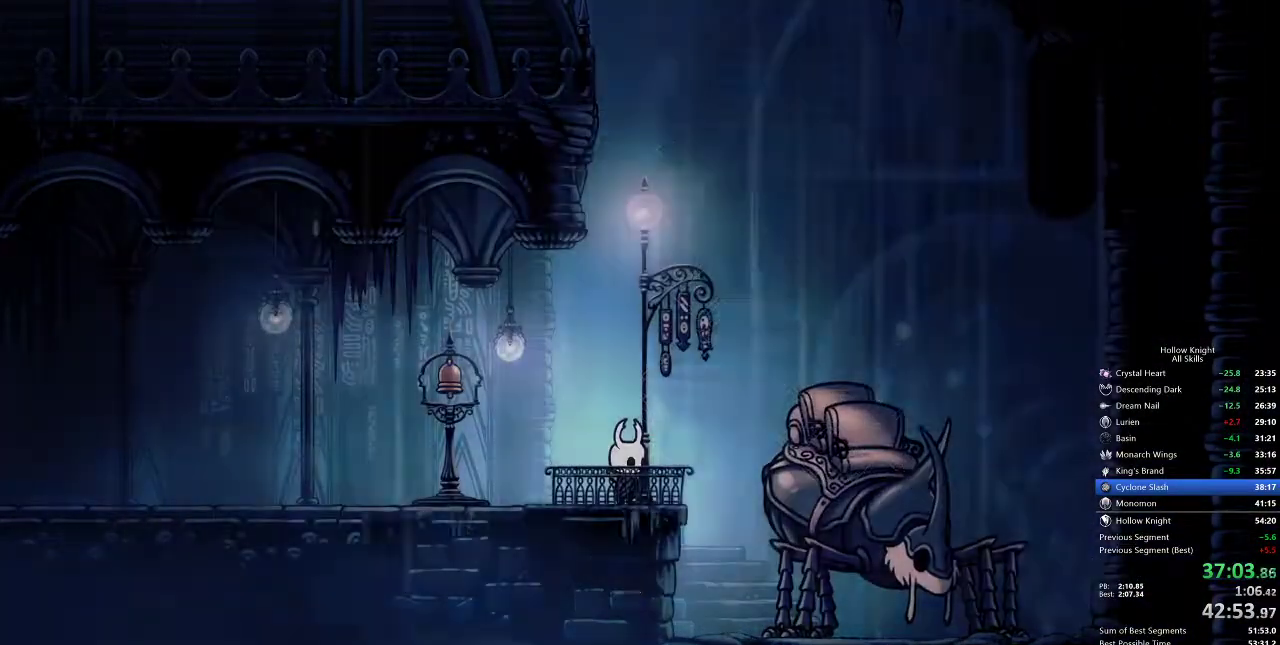
{"keys": [], "events": [[67, "left", "up"], [167, "left", "down"], [300, "down", "down"], [400, "down", "up"], [400, "left", "up"]]}
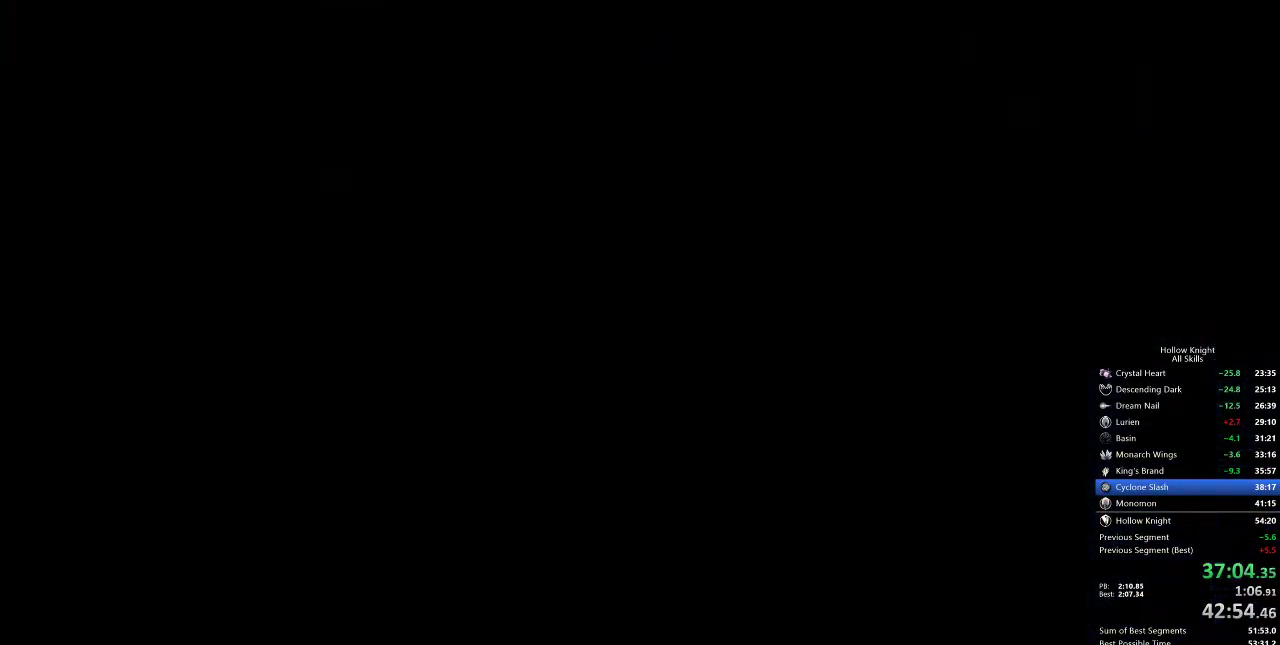
{"keys": [], "events": [[33, "left", "down"], [117, "left", "up"], [217, "left", "down"], [317, "left", "up"], [400, "left", "down"], [483, "left", "up"]]}
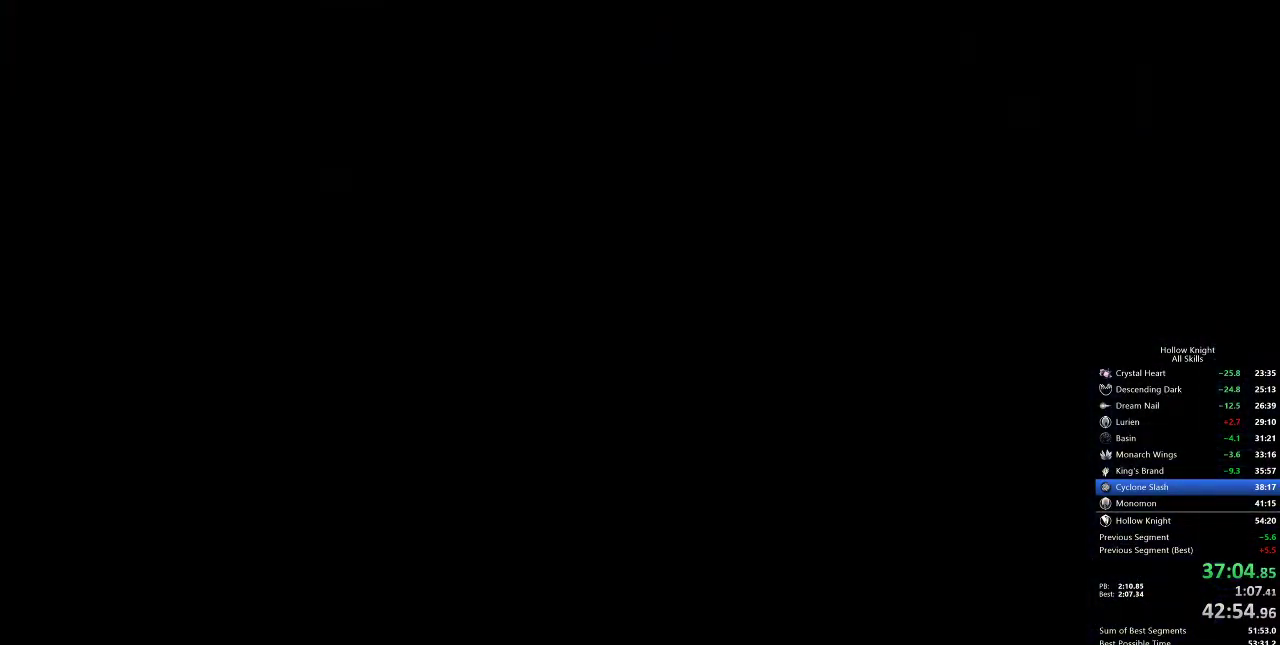
{"keys": ["jump"], "events": [[83, "left", "down"], [183, "left", "up"], [267, "left", "down"], [317, "left", "up"], [417, "left", "down"], [467, "jump", "down"], [500, "left", "up"]]}
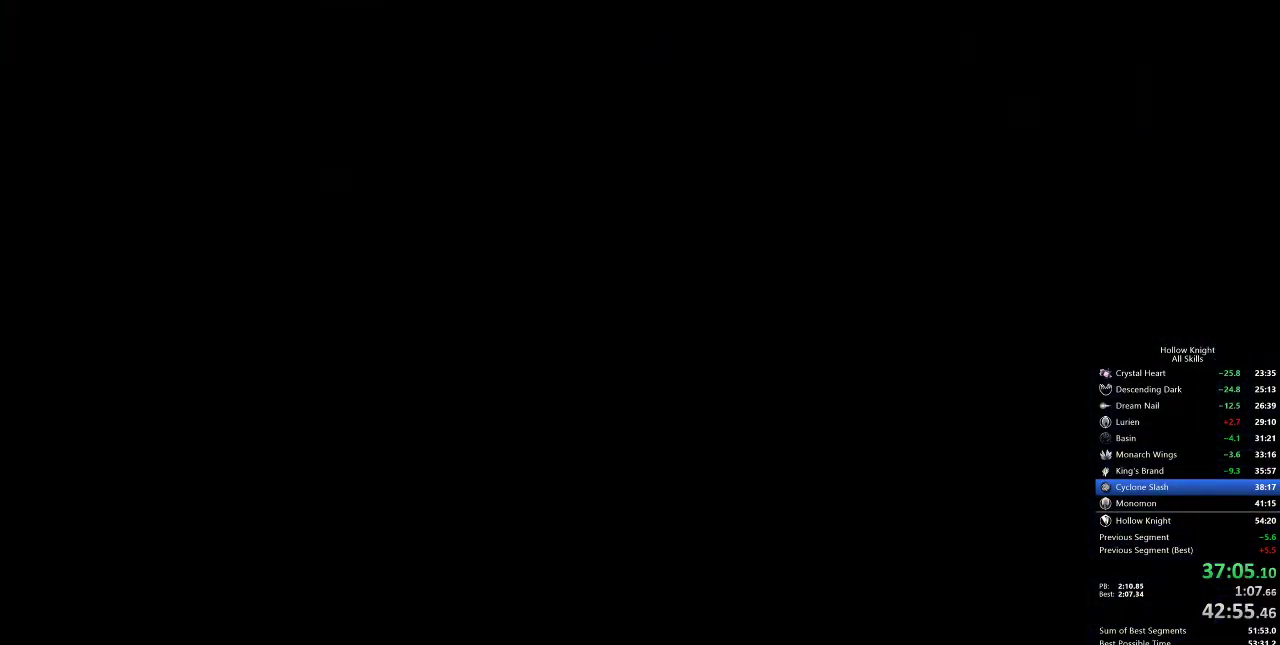
{"keys": ["down", "jump", "right"], "events": [[50, "jump", "up"], [100, "jump", "down"], [100, "left", "down"], [183, "jump", "up"], [183, "left", "up"], [233, "jump", "down"], [283, "left", "down"], [333, "jump", "up"], [383, "down", "down"], [433, "jump", "down"], [483, "left", "up"], [483, "right", "down"]]}
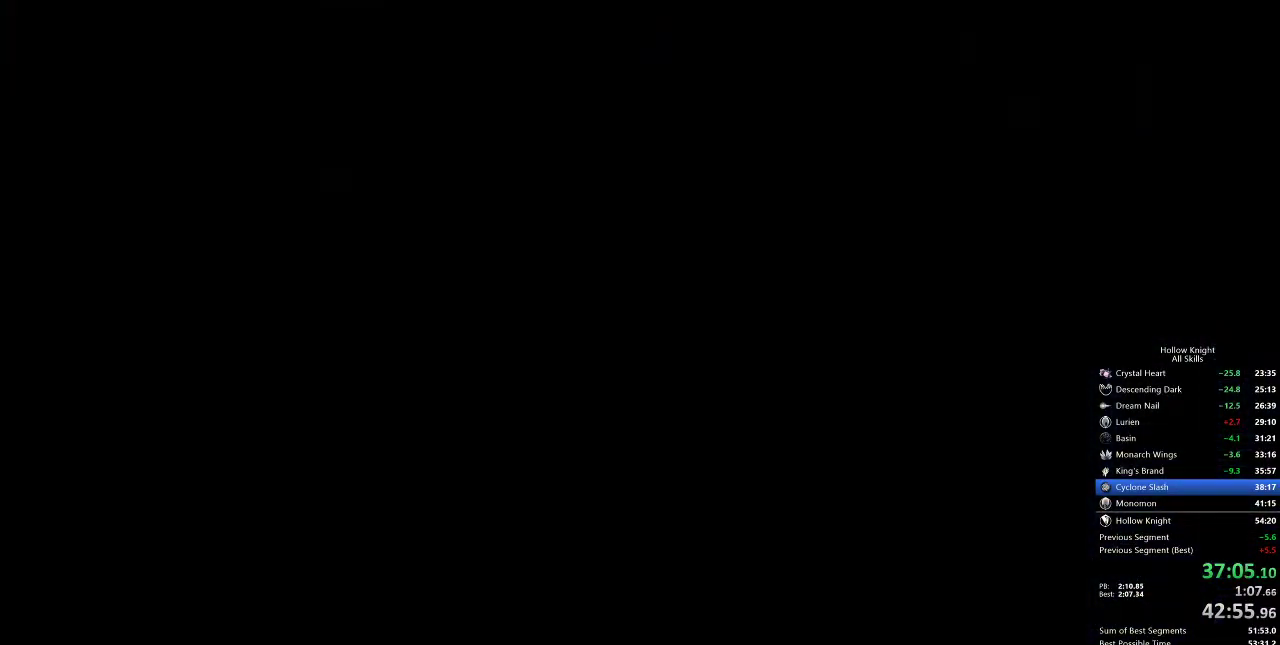
{"keys": ["jump", "right"], "events": [[17, "down", "up"], [17, "jump", "up"], [17, "nail", "down"], [67, "jump", "down"], [67, "left", "down"], [67, "right", "up"], [117, "down", "down"], [117, "nail", "up"], [167, "jump", "up"], [200, "left", "up"], [200, "nail", "down"], [200, "right", "down"], [250, "down", "up"], [250, "jump", "down"], [250, "nail", "up"], [300, "right", "up"], [350, "down", "down"], [350, "jump", "up"], [350, "left", "down"], [350, "nail", "down"], [450, "down", "up"], [450, "jump", "down"], [450, "left", "up"], [450, "nail", "up"], [450, "right", "down"]]}
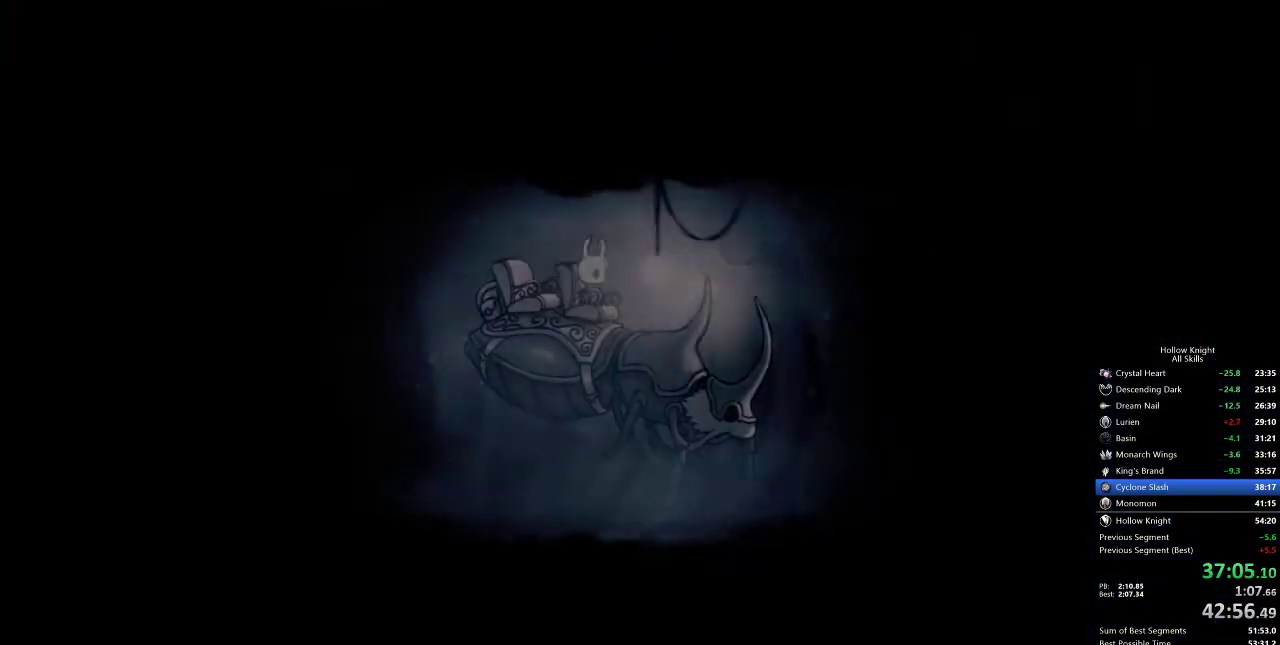
{"keys": ["jump", "nail", "right"], "events": [[33, "down", "down"], [33, "jump", "up"], [33, "left", "down"], [33, "nail", "down"], [33, "right", "up"], [83, "dash", "down"], [83, "jump", "down"], [83, "nail", "up"], [133, "dash", "up"], [133, "jump", "up"], [133, "left", "up"], [133, "right", "down"], [183, "down", "up"], [183, "nail", "down"], [217, "jump", "down"], [217, "nail", "up"], [217, "right", "up"], [267, "down", "down"], [267, "jump", "up"], [267, "left", "down"], [317, "down", "up"], [317, "left", "up"], [317, "nail", "down"], [317, "right", "down"], [367, "jump", "down"], [367, "nail", "up"], [400, "jump", "up"], [400, "left", "down"], [400, "right", "up"], [450, "left", "up"], [450, "nail", "down"], [450, "right", "down"], [500, "jump", "down"]]}
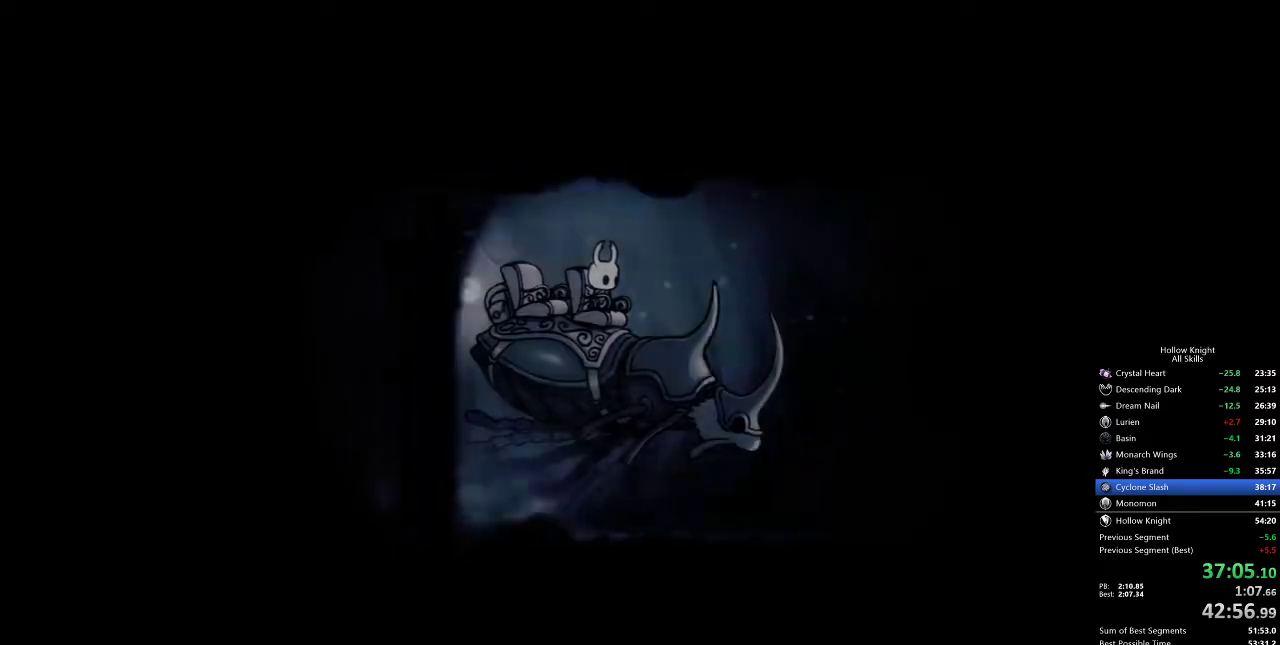
{"keys": ["down", "left", "nail"], "events": [[50, "left", "down"], [50, "right", "up"], [100, "nail", "up"], [150, "jump", "up"], [150, "left", "up"], [150, "nail", "down"], [150, "right", "down"], [233, "down", "down"], [233, "jump", "down"], [233, "left", "down"], [233, "nail", "up"], [233, "right", "up"], [333, "down", "up"], [333, "jump", "up"], [333, "left", "up"], [333, "nail", "down"], [333, "right", "down"], [383, "jump", "down"], [383, "left", "down"], [383, "nail", "up"], [433, "down", "down"], [433, "right", "up"], [483, "jump", "up"], [483, "nail", "down"]]}
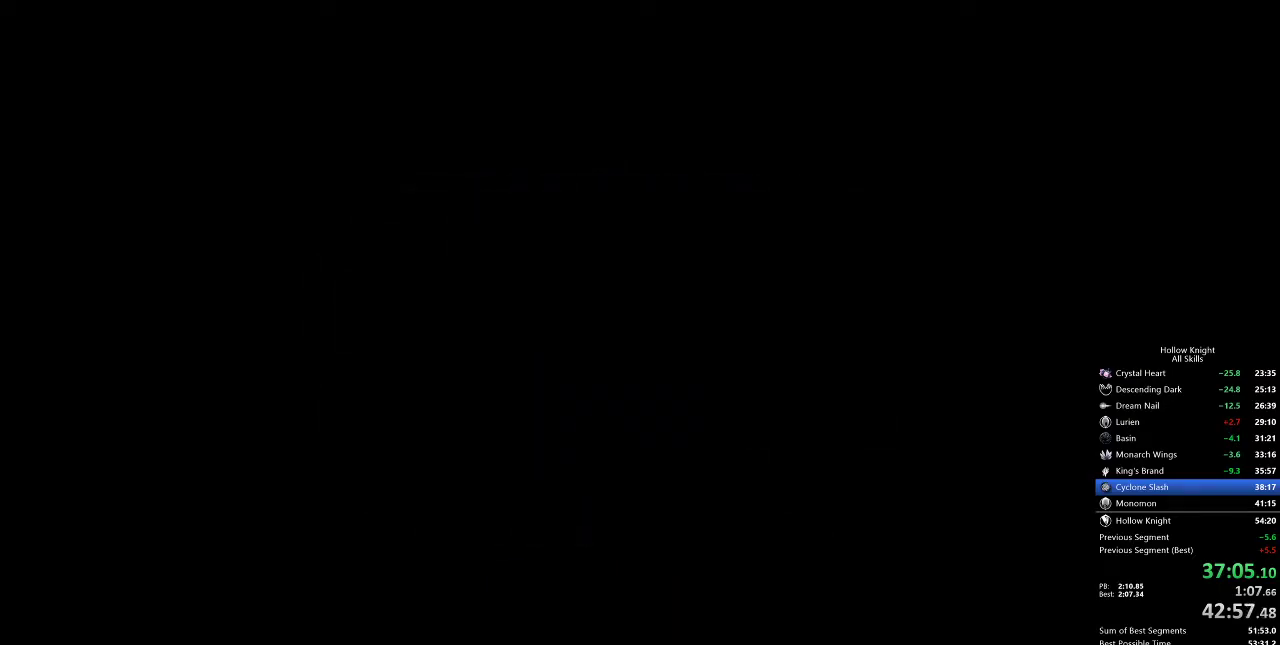
{"keys": ["left"], "events": [[33, "down", "up"], [33, "jump", "down"], [33, "left", "up"], [33, "right", "down"], [67, "nail", "up"], [67, "right", "up"], [117, "jump", "up"], [217, "left", "down"]]}
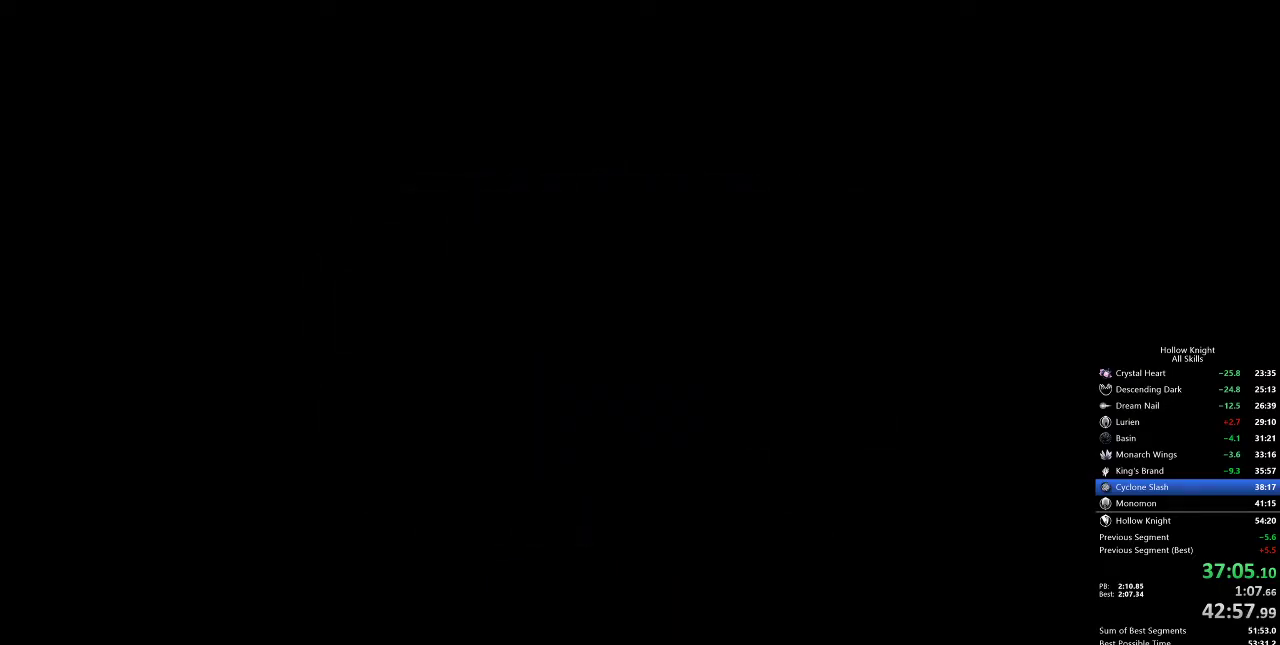
{"keys": ["left"], "events": []}
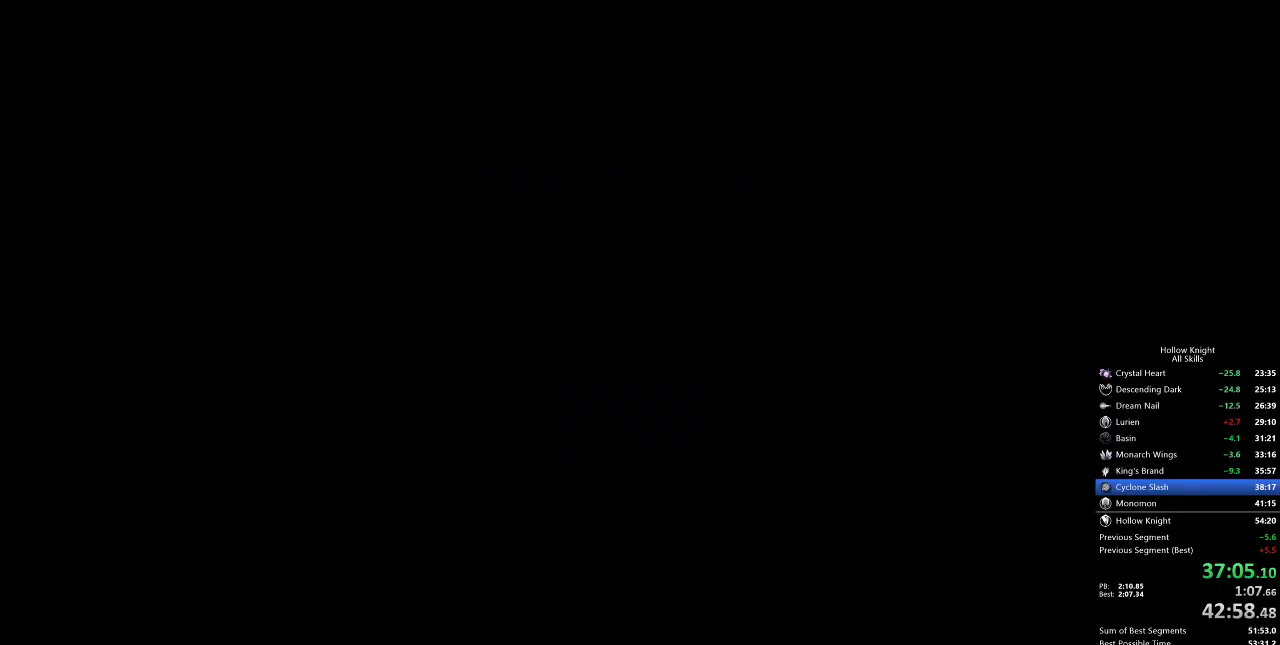
{"keys": ["left"], "events": []}
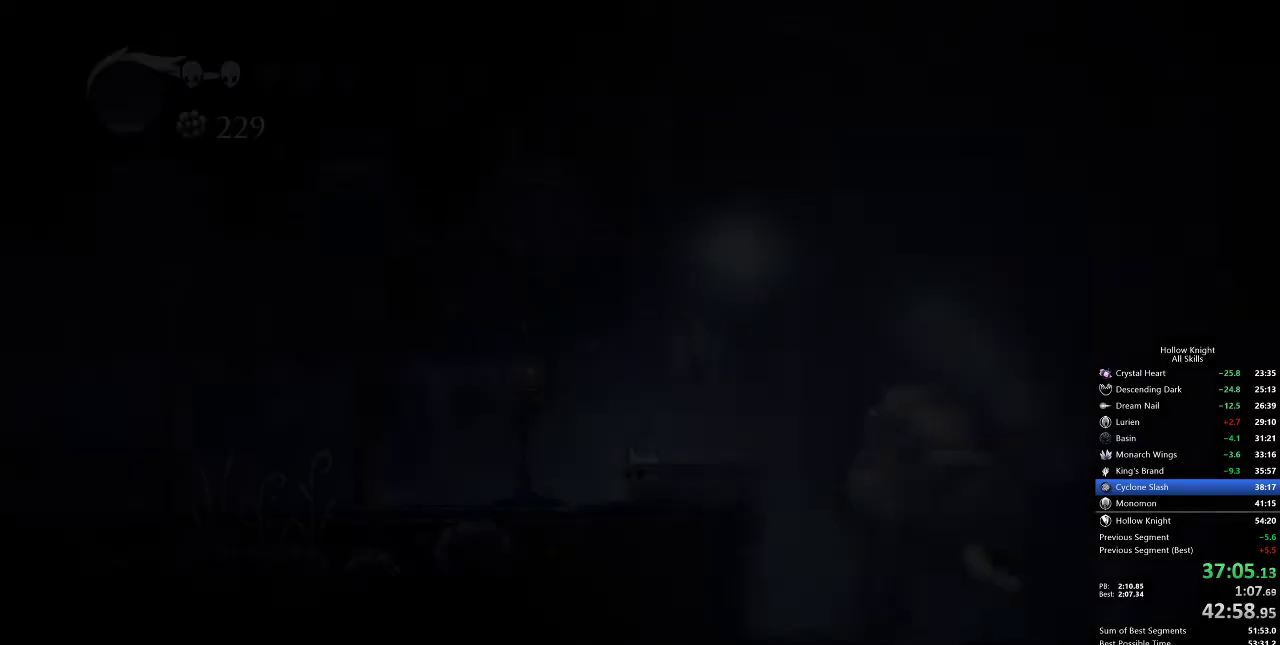
{"keys": ["dash", "left"], "events": [[467, "dash", "down"]]}
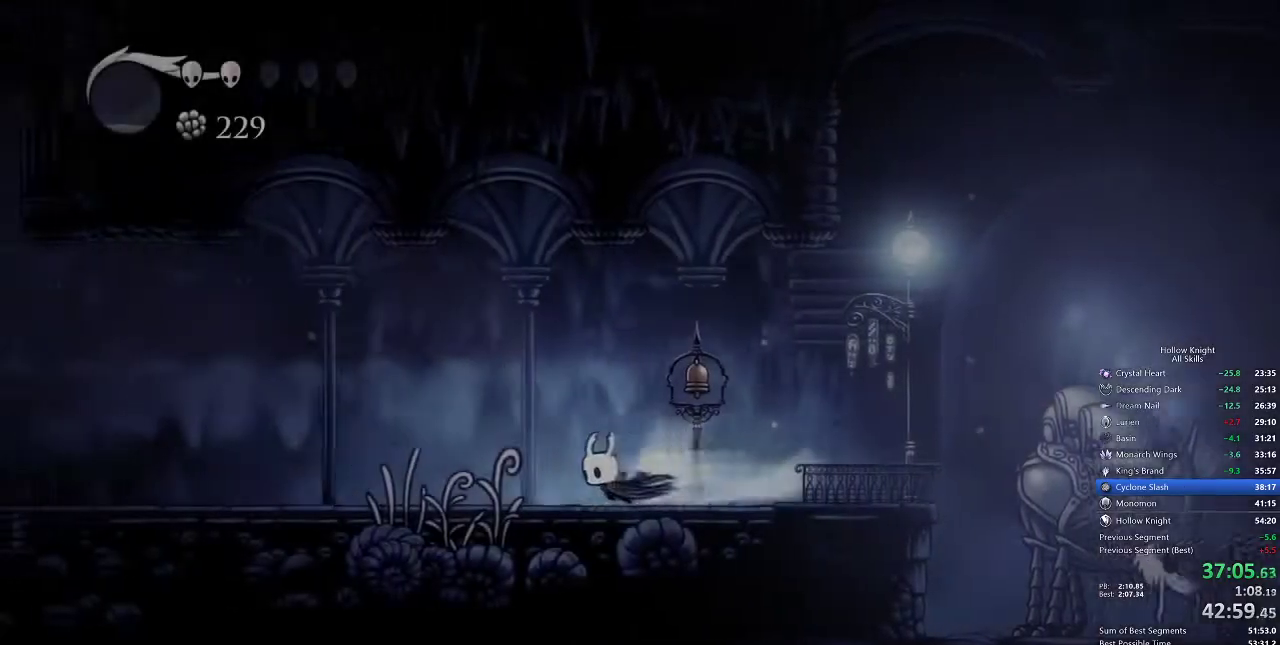
{"keys": ["left"], "events": [[100, "dash", "up"]]}
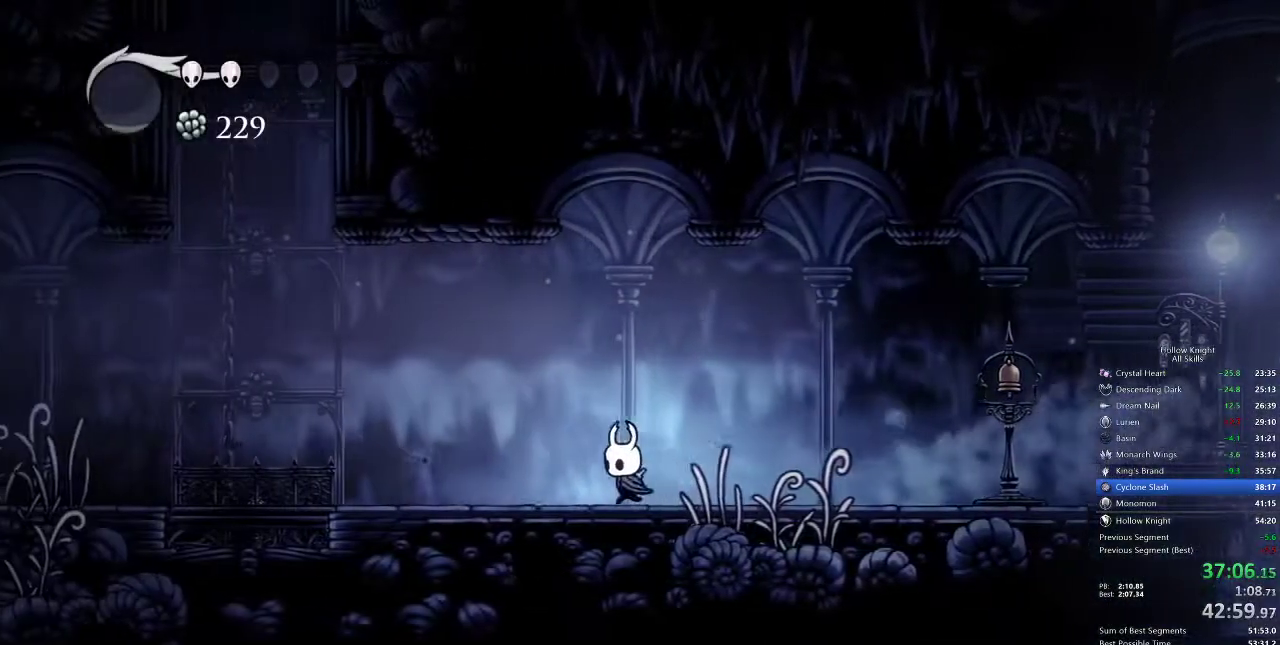
{"keys": ["jump", "left"], "events": [[17, "dash", "down"], [250, "dash", "up"], [350, "jump", "down"]]}
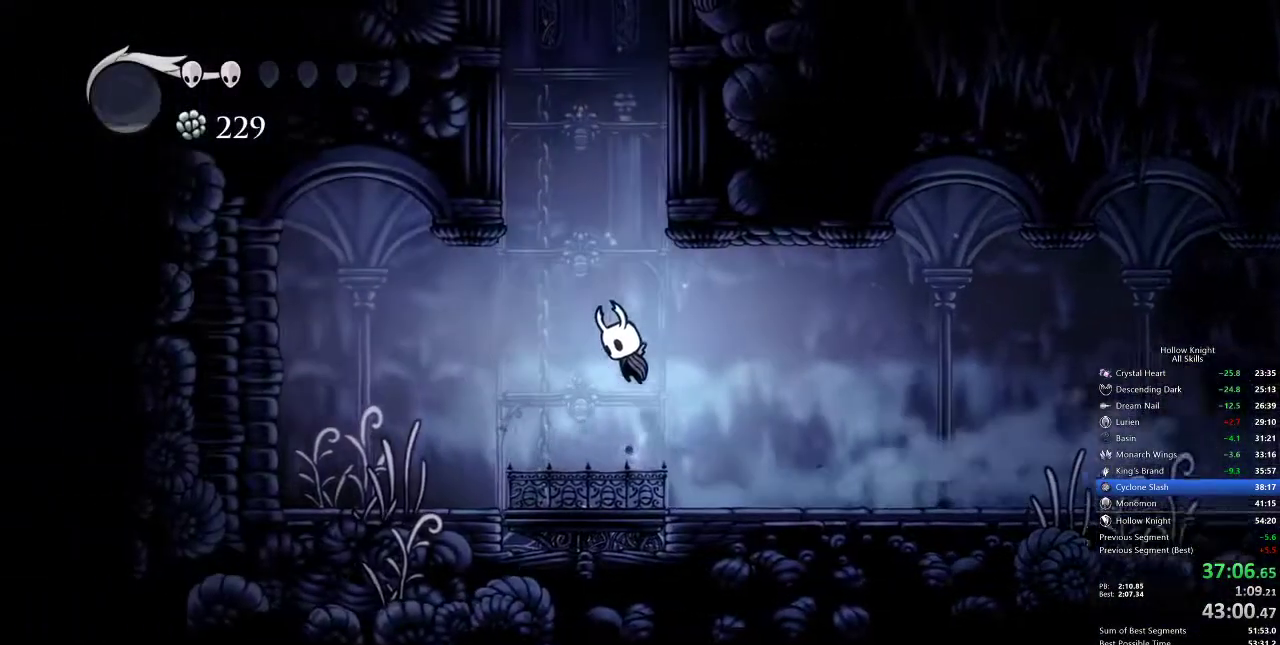
{"keys": ["right"], "events": [[133, "jump", "up"], [133, "left", "up"], [167, "jump", "down"], [267, "right", "down"], [500, "jump", "up"]]}